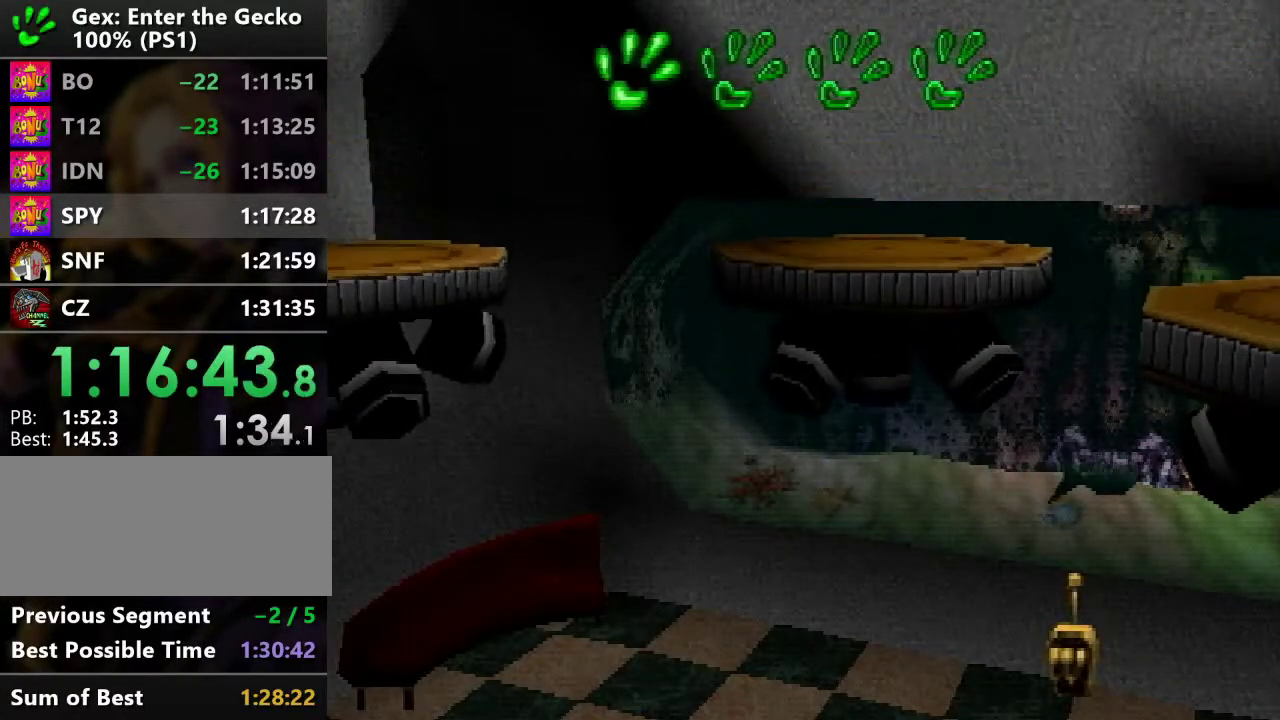
Gameplay with a controller (PlayStation layout); each line is a JSON object with the inputs held at the frame after it. "events" lists button and stick changes between this image and that frame as [ms after this image, input, new state], when the widget could be followed in between. Not read: L3 R3.
{"buttons": ["CROSS", "DPAD_RIGHT"], "events": [[251, "DPAD_RIGHT", "down"], [467, "CROSS", "down"]]}
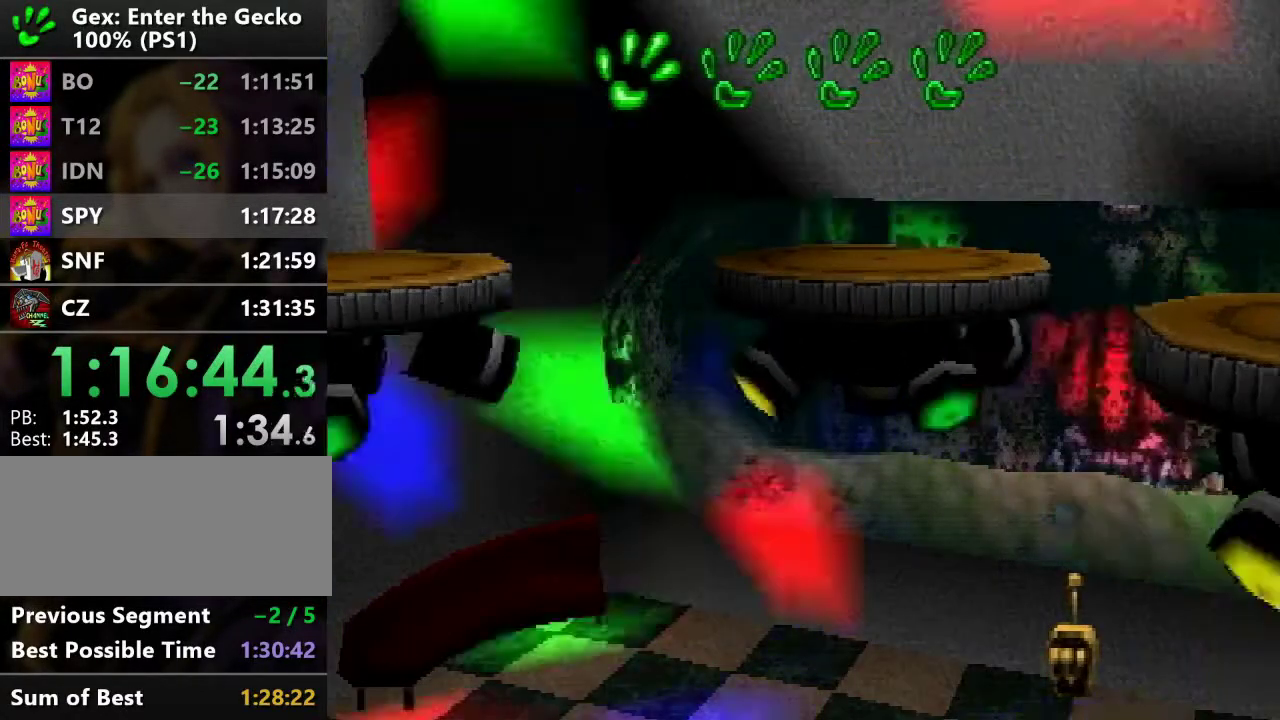
{"buttons": ["CROSS", "DPAD_RIGHT"], "events": []}
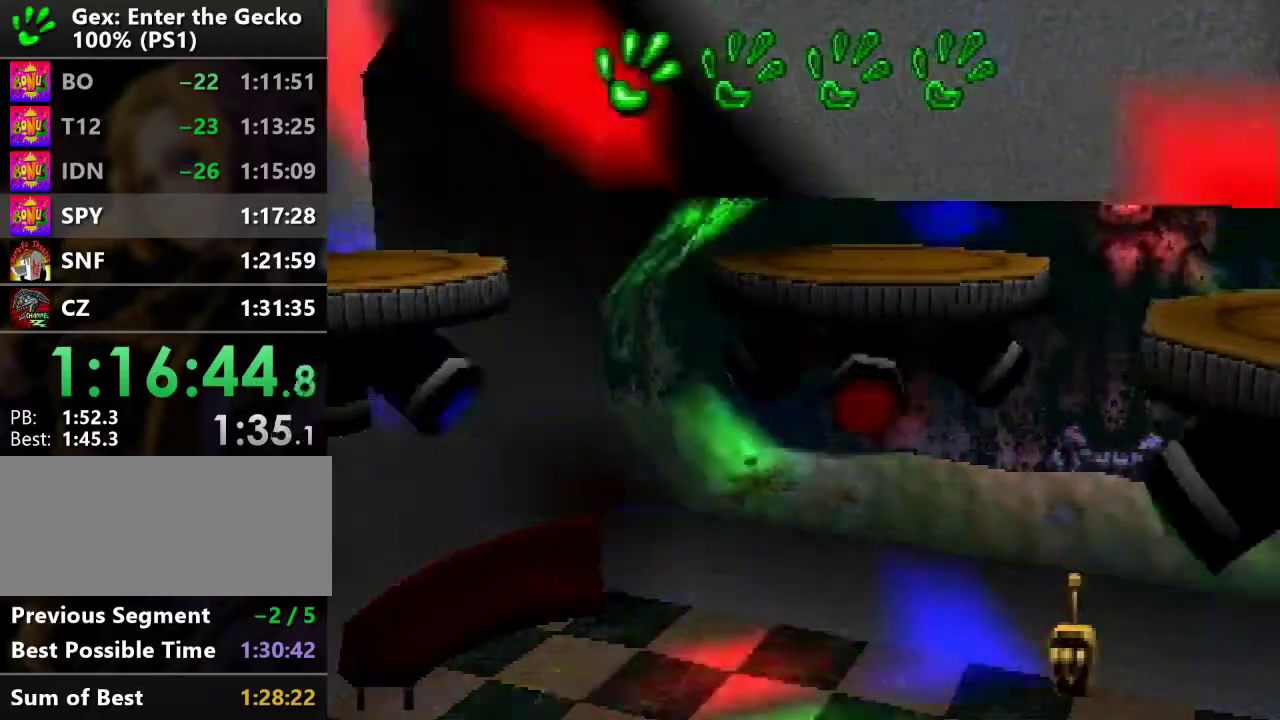
{"buttons": ["CROSS", "DPAD_RIGHT"], "events": []}
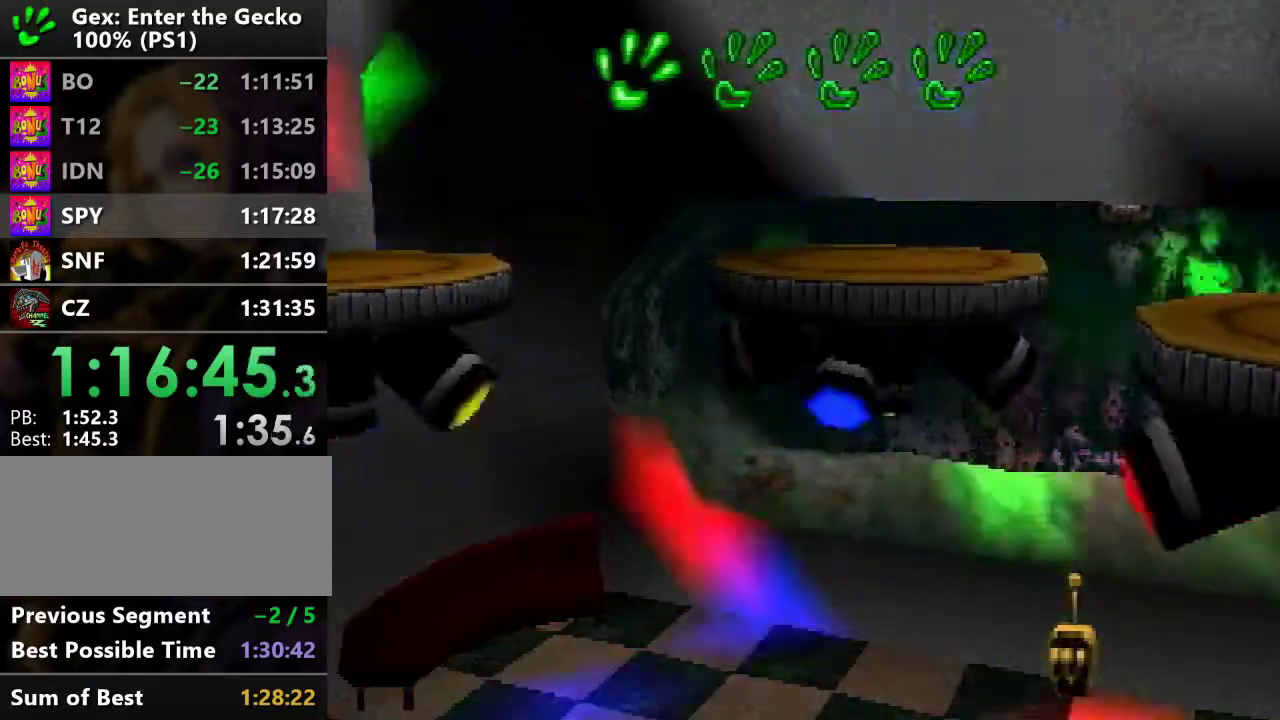
{"buttons": ["CROSS", "DPAD_RIGHT"], "events": []}
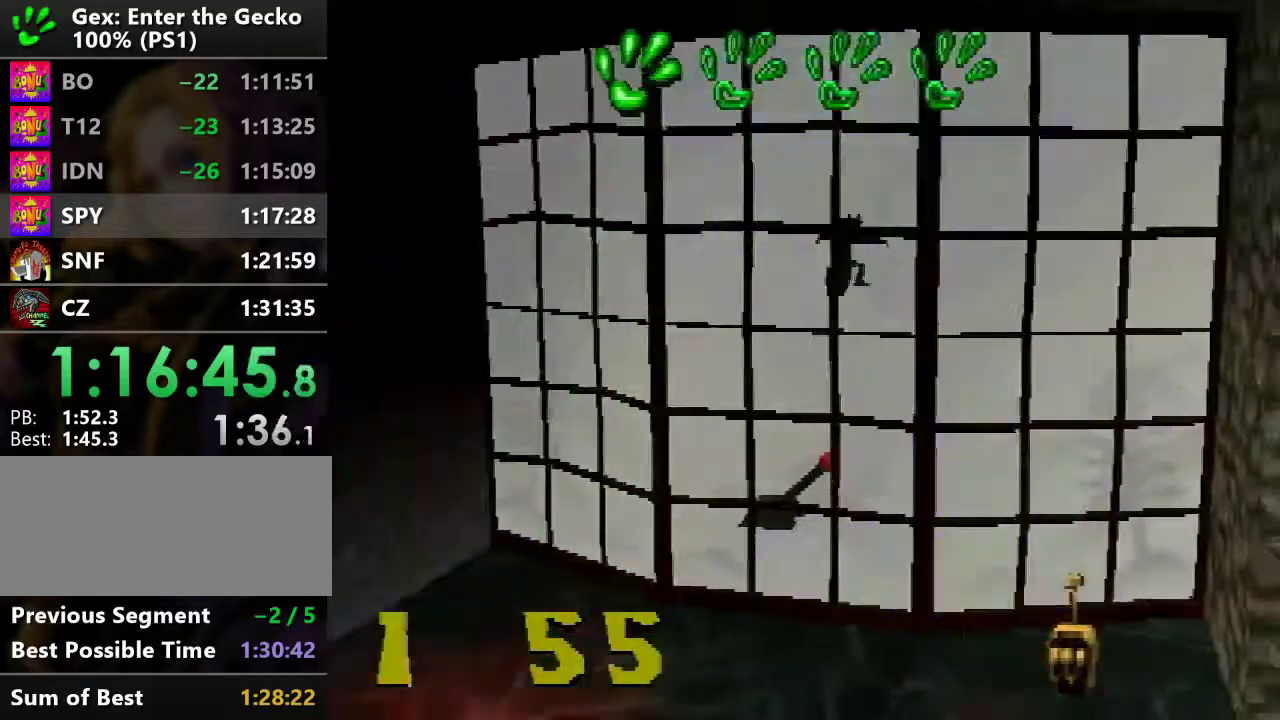
{"buttons": ["DPAD_RIGHT"], "events": [[351, "CROSS", "up"]]}
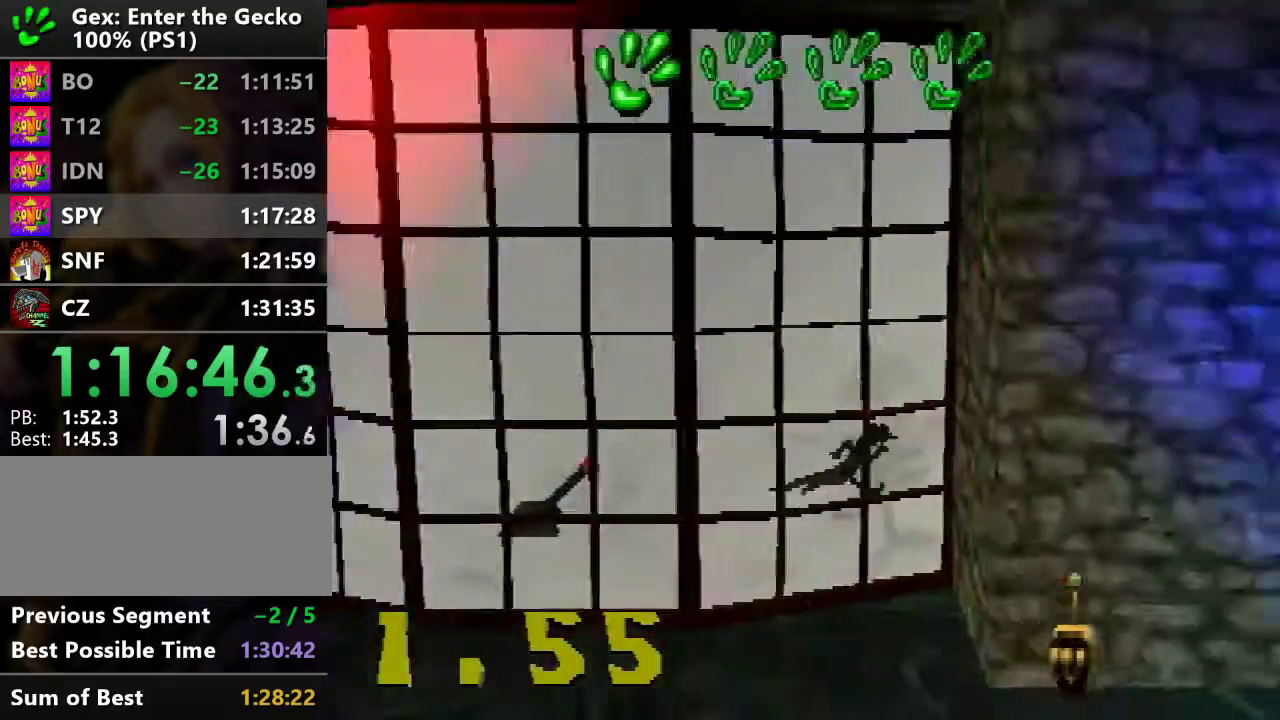
{"buttons": ["L1", "DPAD_RIGHT"], "events": [[300, "L1", "down"]]}
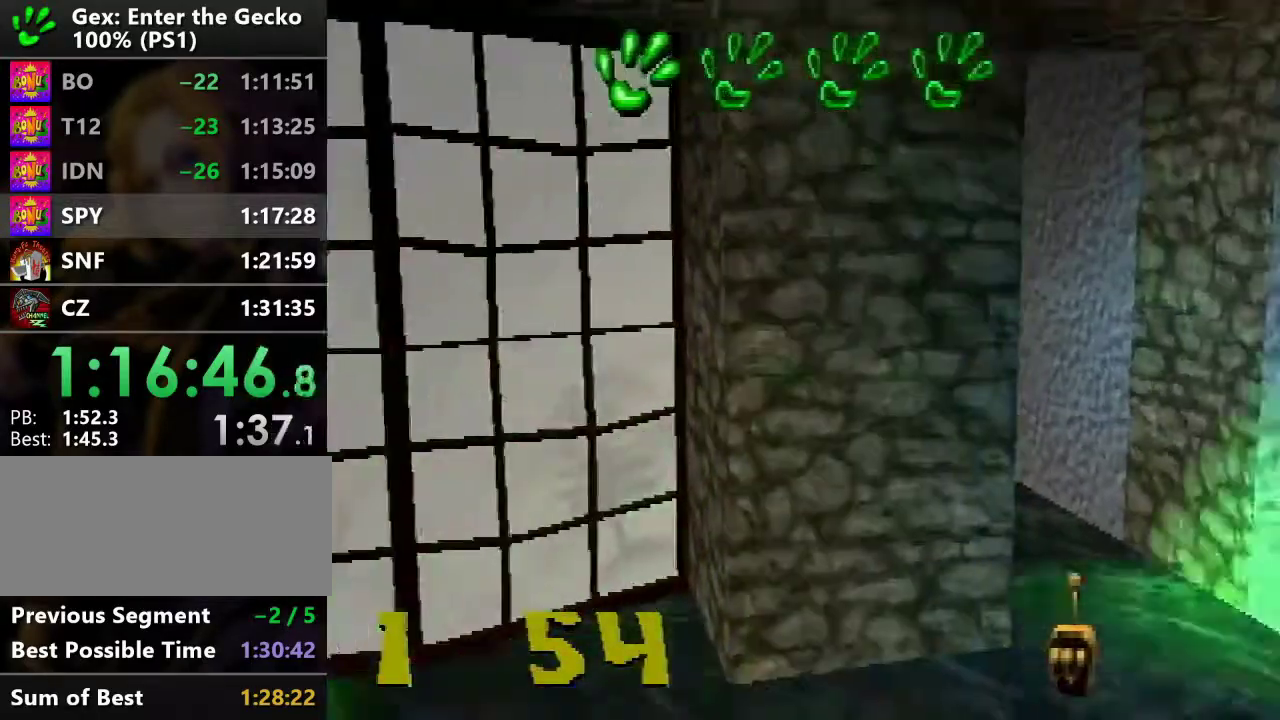
{"buttons": ["L1", "DPAD_DOWN"], "events": [[150, "DPAD_DOWN", "down"], [351, "DPAD_RIGHT", "up"]]}
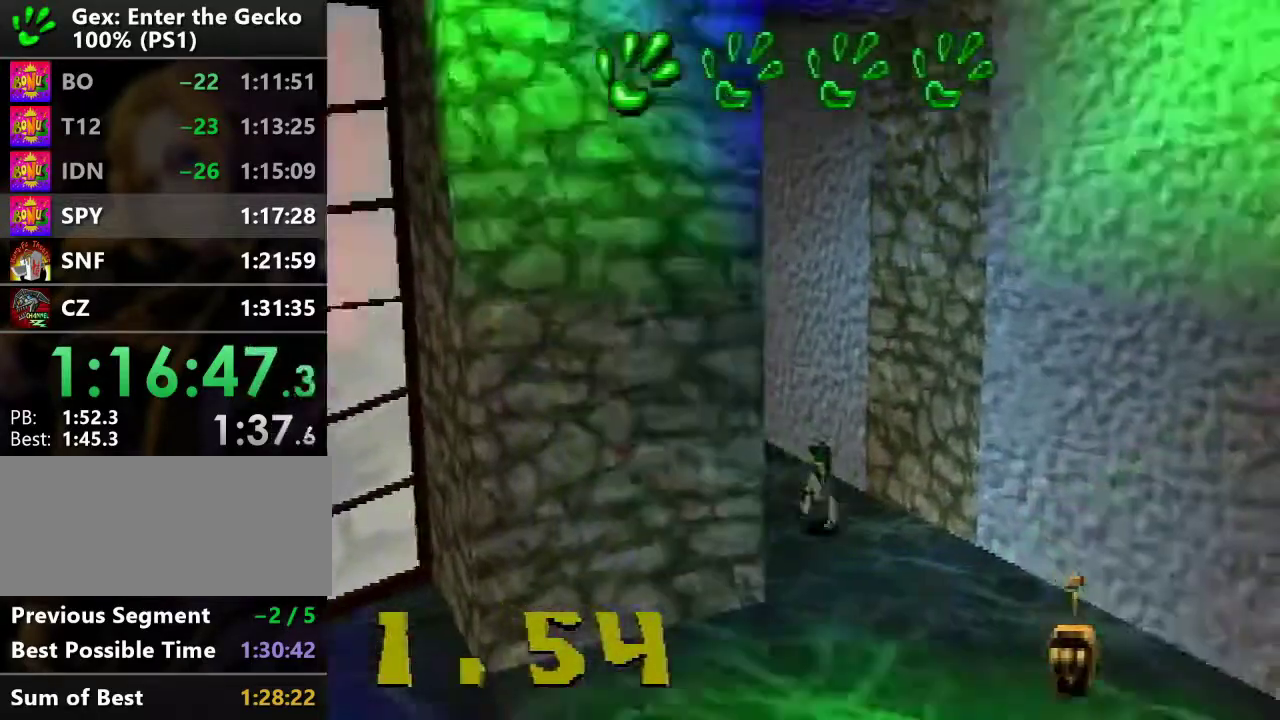
{"buttons": ["L1", "DPAD_DOWN", "DPAD_RIGHT"], "events": [[234, "DPAD_RIGHT", "down"]]}
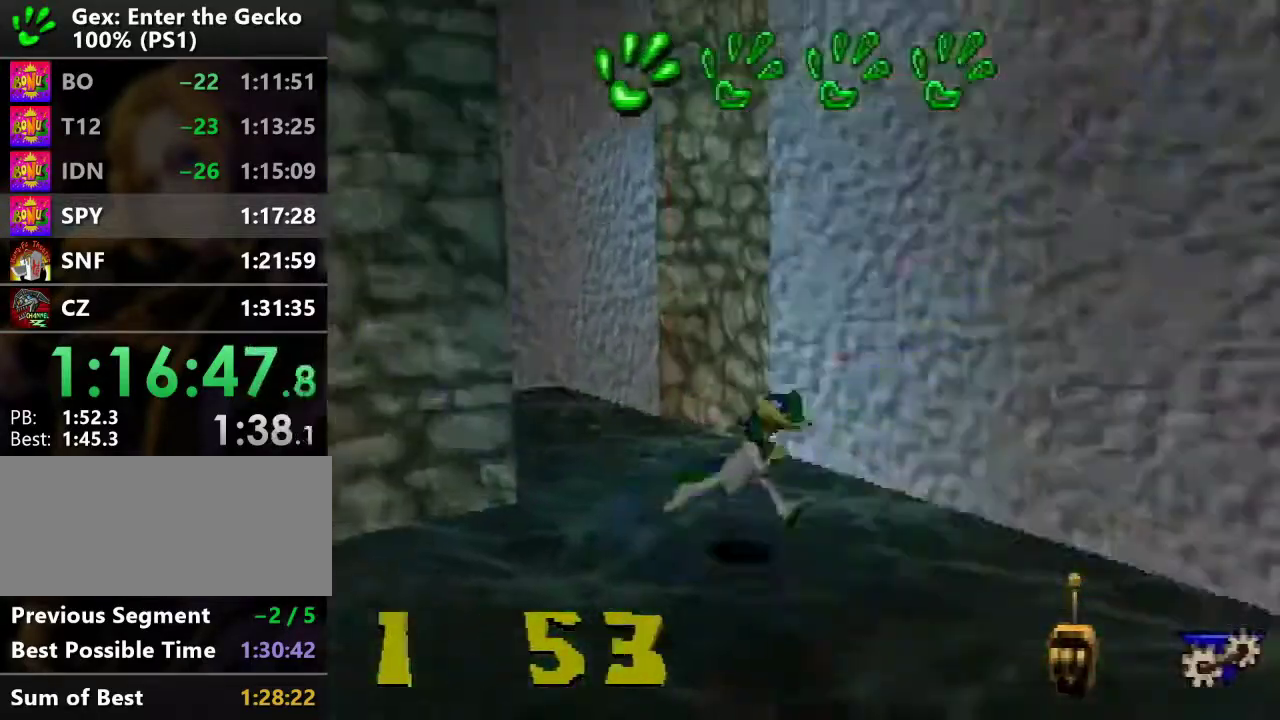
{"buttons": ["TRIANGLE", "L1", "DPAD_DOWN", "DPAD_RIGHT"], "events": [[500, "TRIANGLE", "down"]]}
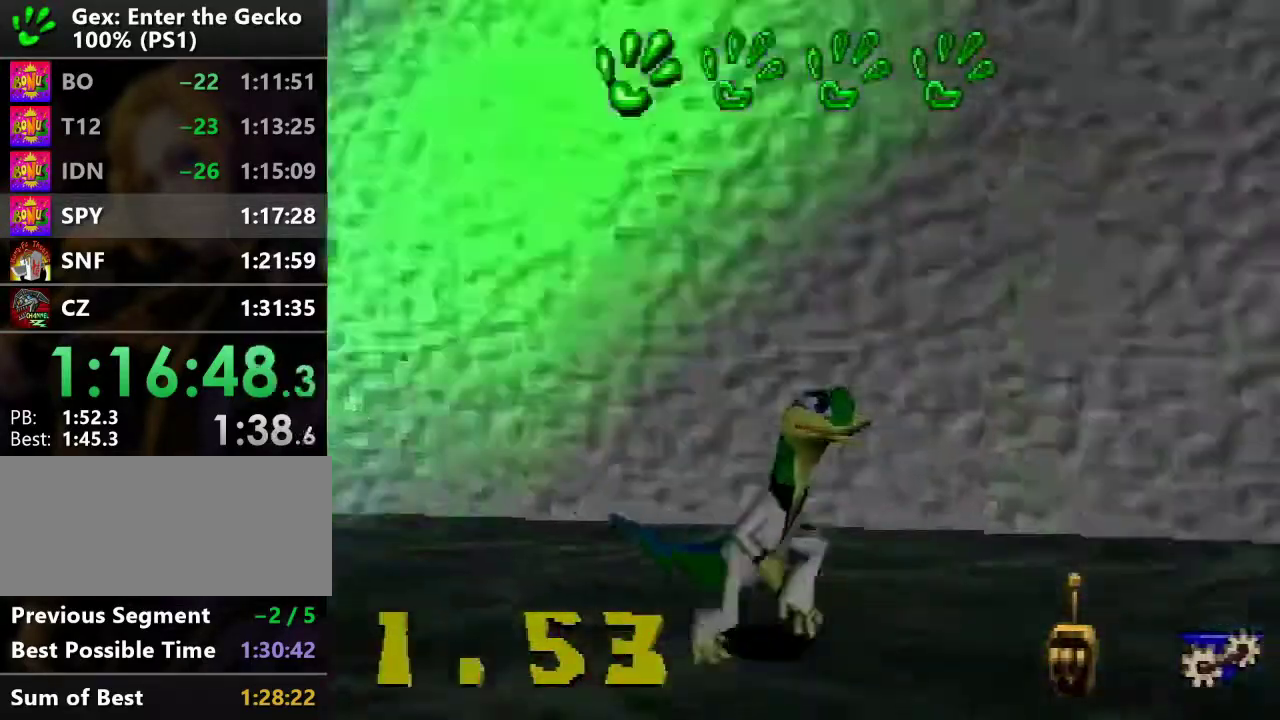
{"buttons": ["L1", "DPAD_UP", "DPAD_RIGHT"], "events": [[67, "DPAD_DOWN", "up"], [83, "TRIANGLE", "up"], [400, "DPAD_UP", "down"]]}
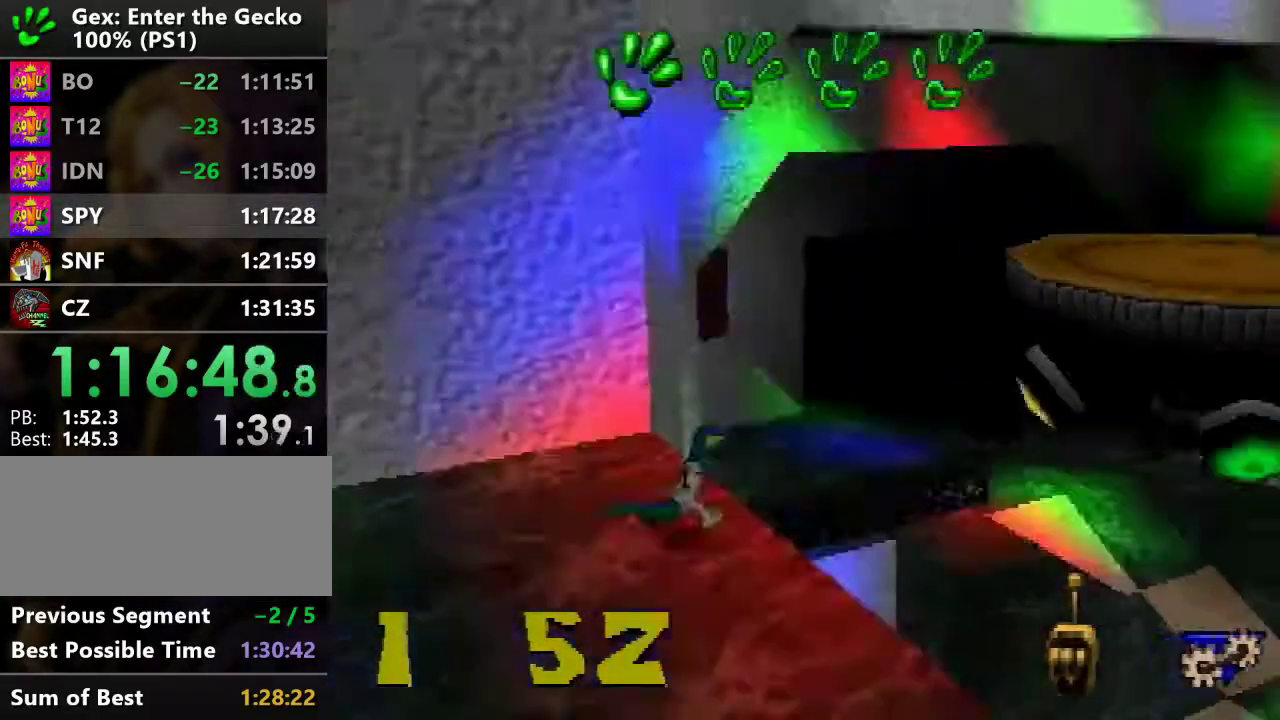
{"buttons": ["CROSS", "L1", "DPAD_UP", "DPAD_RIGHT"], "events": [[166, "CROSS", "down"]]}
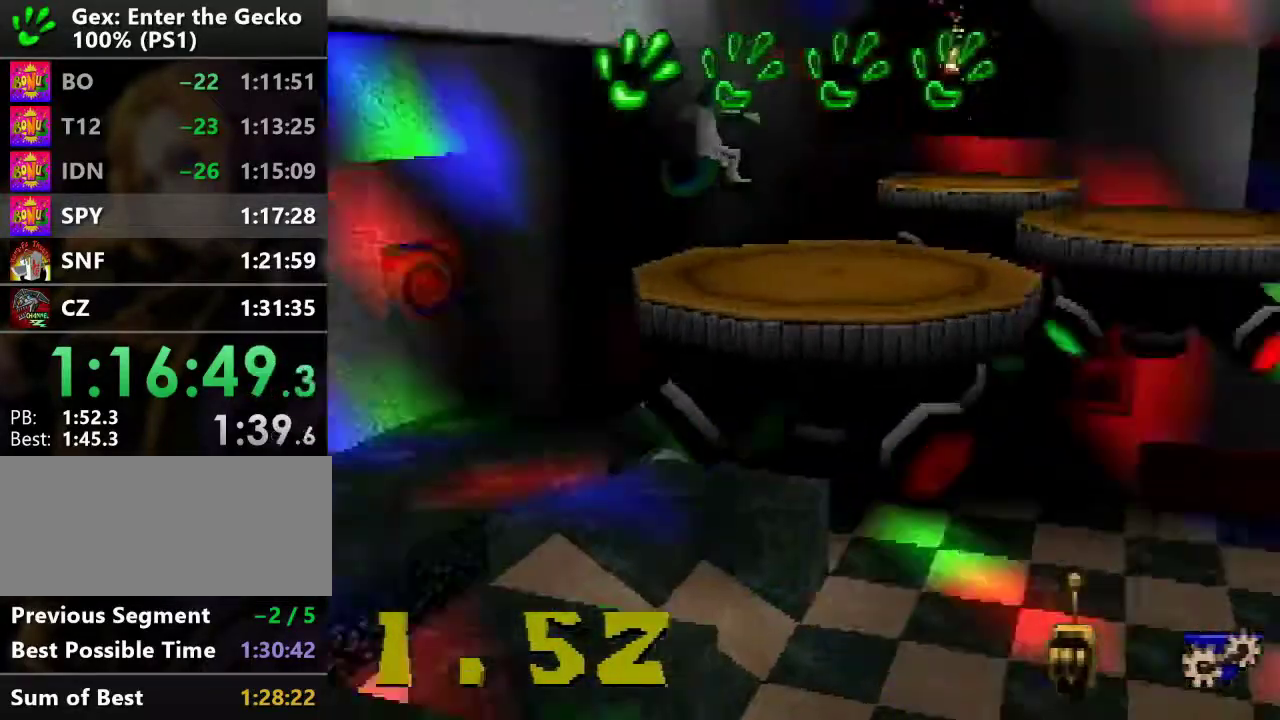
{"buttons": ["CROSS", "DPAD_UP", "DPAD_RIGHT"], "events": [[33, "DPAD_RIGHT", "up"], [134, "L1", "up"], [417, "DPAD_RIGHT", "down"]]}
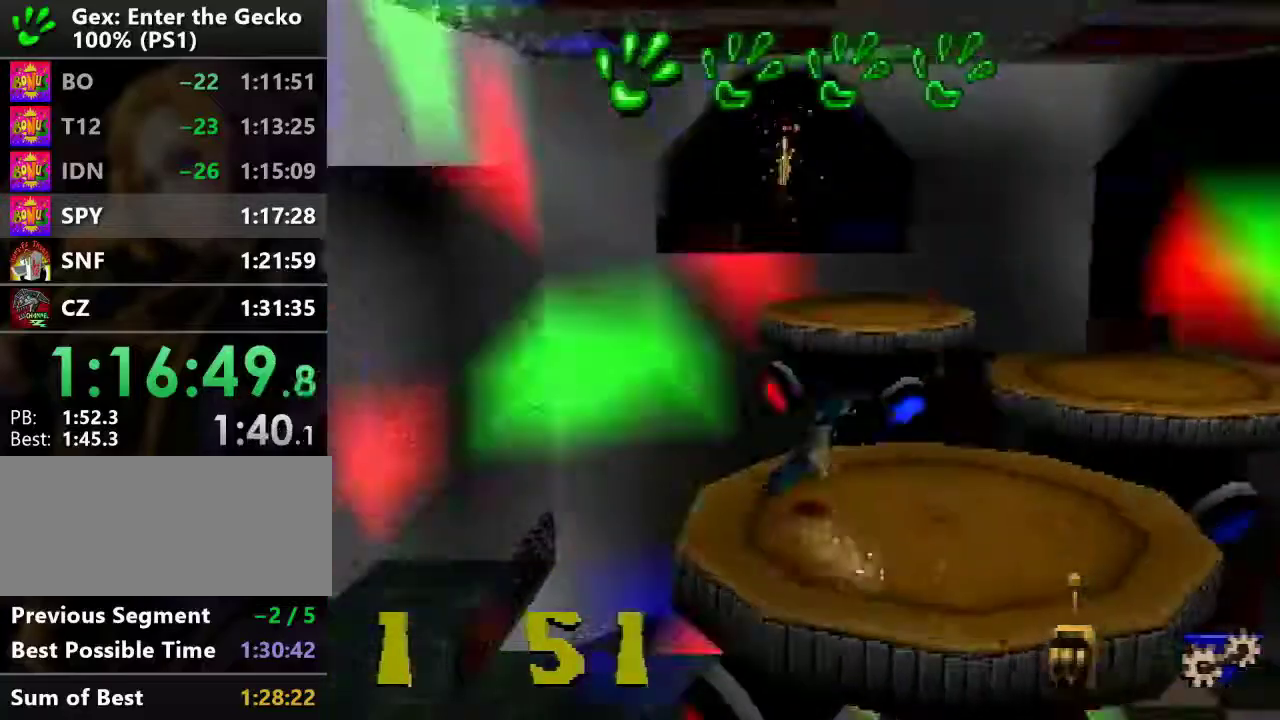
{"buttons": ["CROSS", "DPAD_UP", "DPAD_RIGHT"], "events": [[33, "CROSS", "up"], [150, "CROSS", "down"]]}
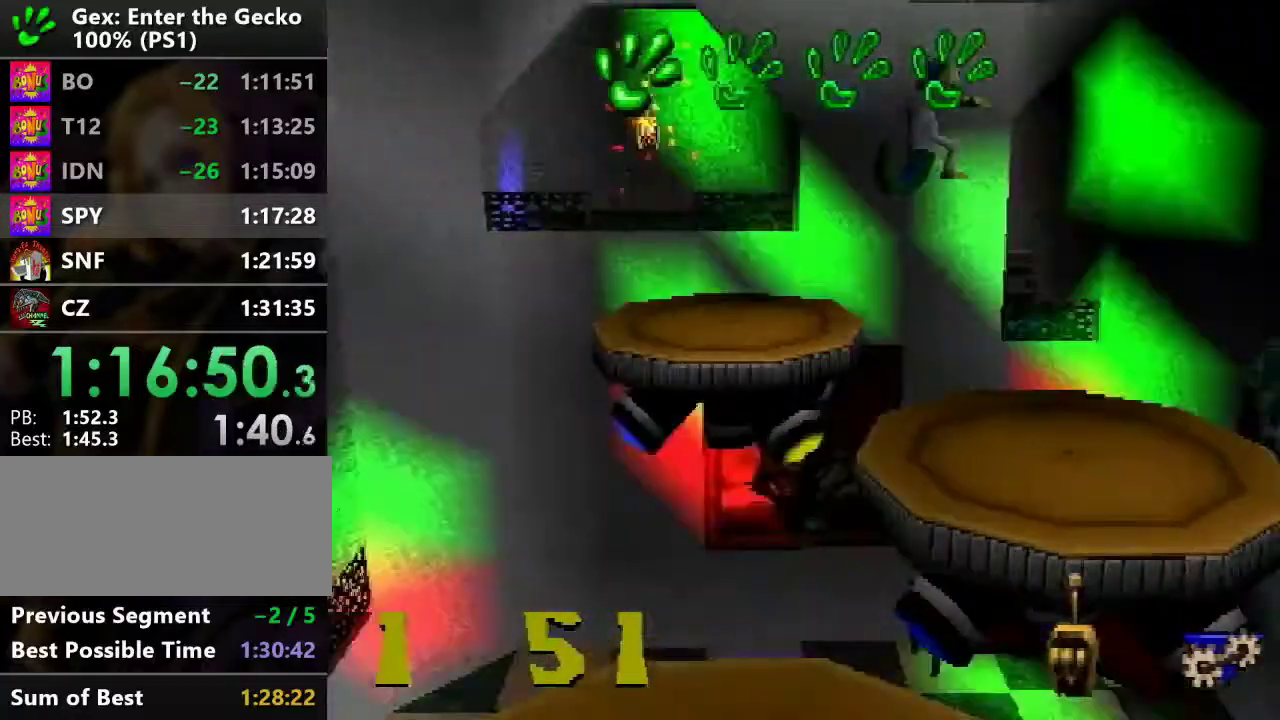
{"buttons": ["DPAD_UP"], "events": [[50, "CROSS", "up"], [83, "R1", "down"], [150, "R1", "up"], [334, "DPAD_RIGHT", "up"]]}
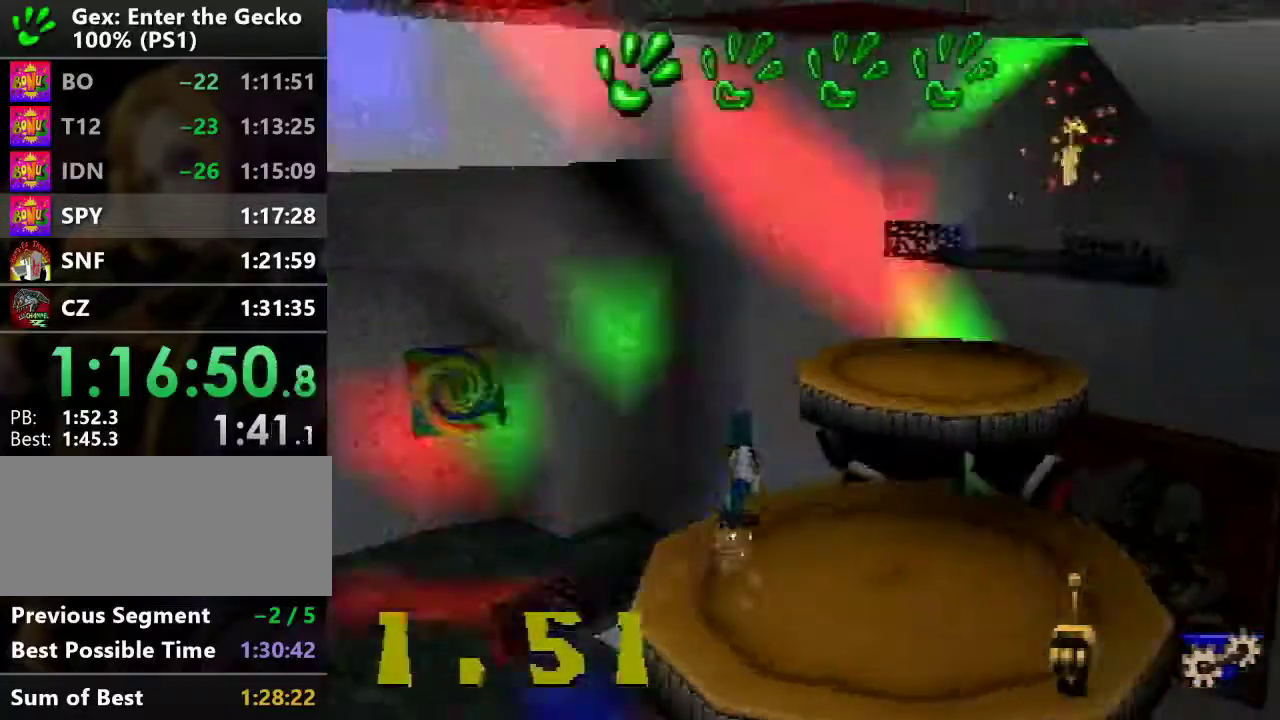
{"buttons": ["CROSS", "L1", "DPAD_UP"], "events": [[50, "CROSS", "down"], [133, "DPAD_RIGHT", "down"], [267, "L1", "down"], [433, "DPAD_RIGHT", "up"]]}
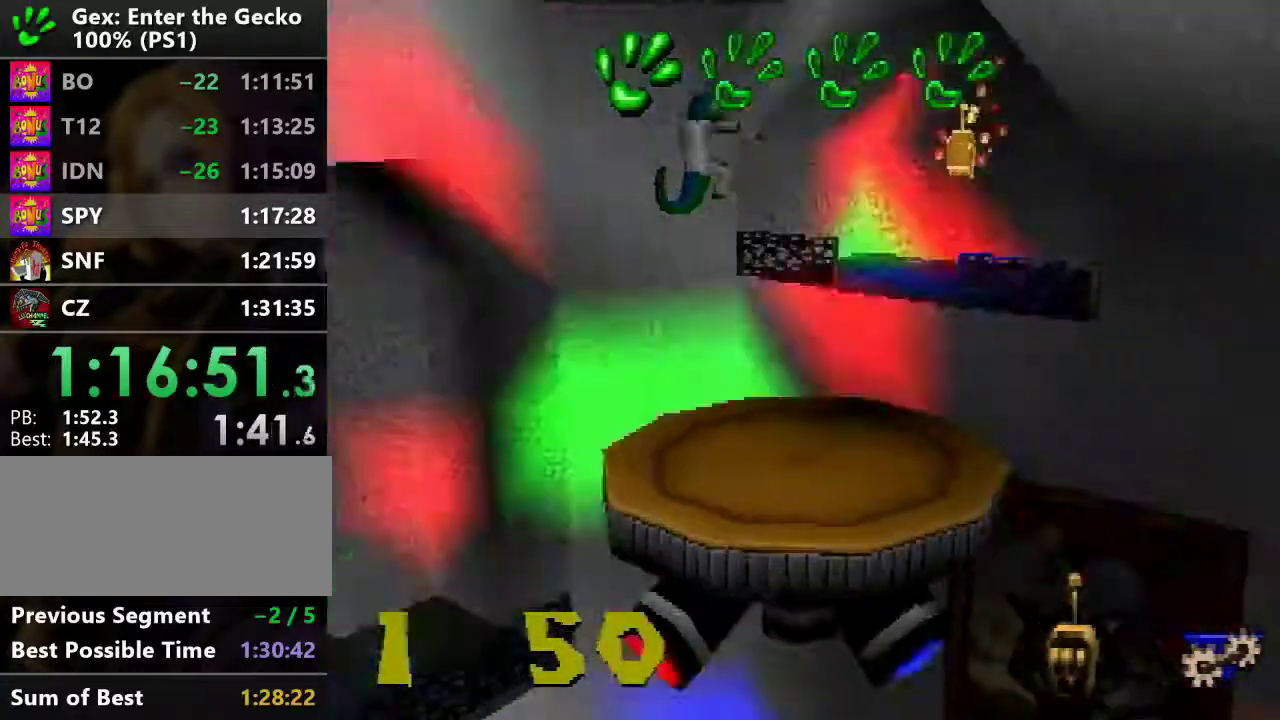
{"buttons": ["CROSS", "R2", "DPAD_UP"], "events": [[100, "CROSS", "up"], [250, "L1", "up"], [434, "R2", "down"], [467, "CROSS", "down"]]}
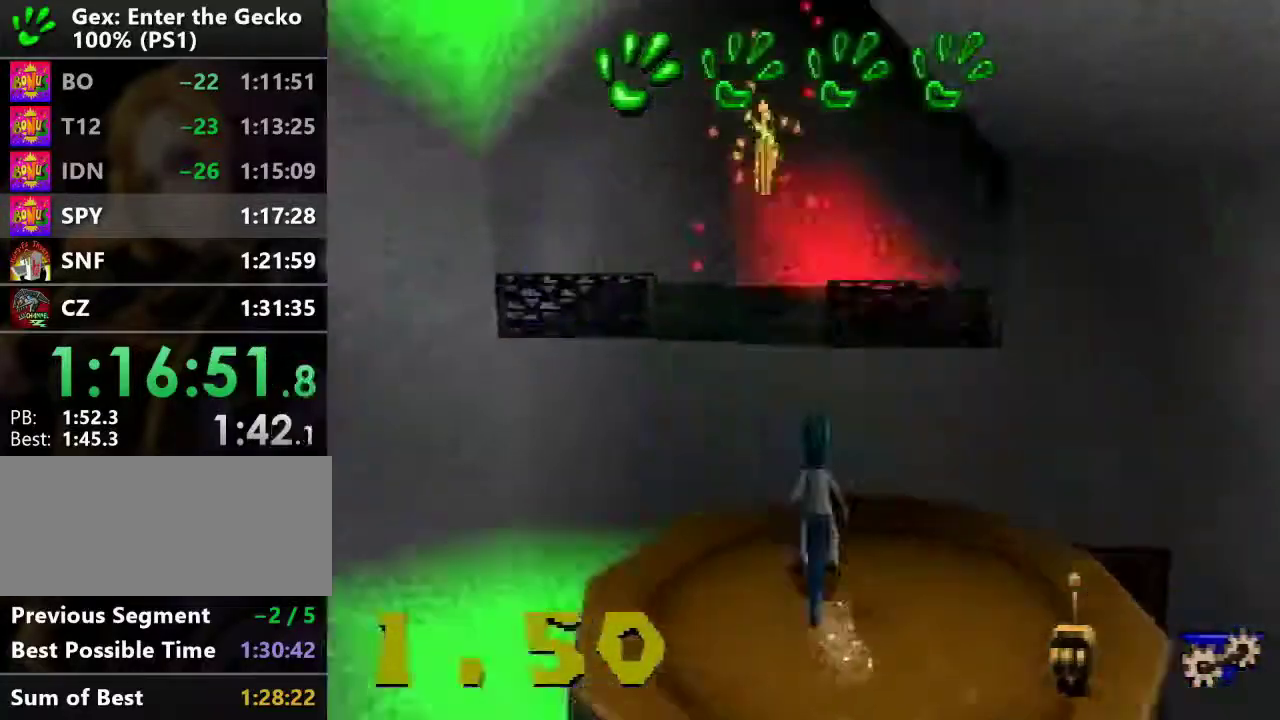
{"buttons": ["CROSS", "R2", "DPAD_UP"], "events": []}
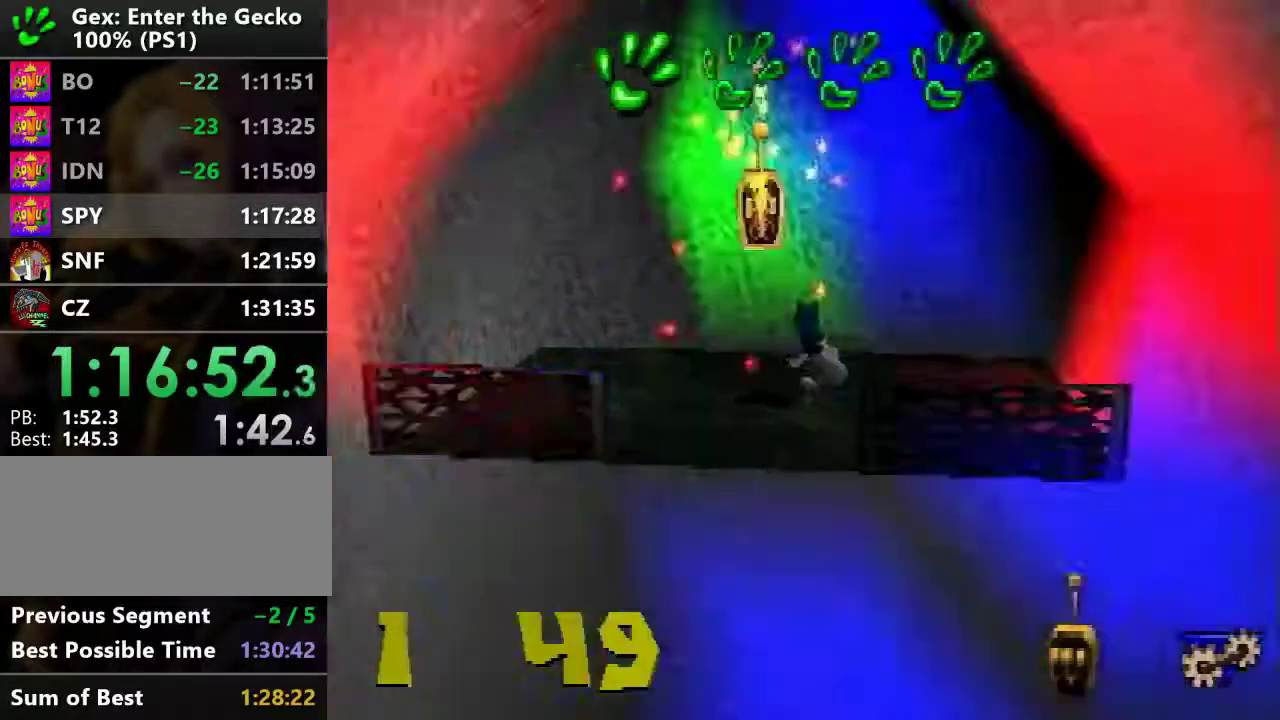
{"buttons": [], "events": [[33, "CROSS", "up"], [33, "R2", "up"], [167, "DPAD_LEFT", "down"], [350, "DPAD_LEFT", "up"], [417, "DPAD_UP", "up"]]}
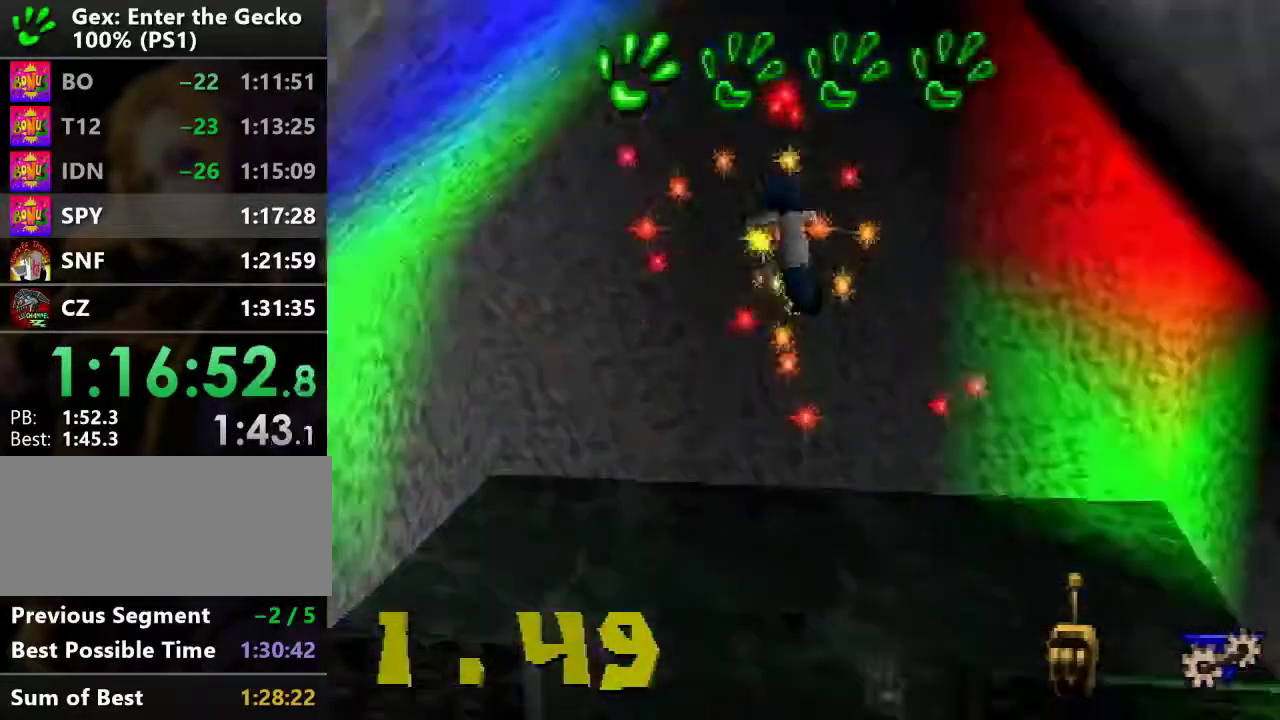
{"buttons": [], "events": []}
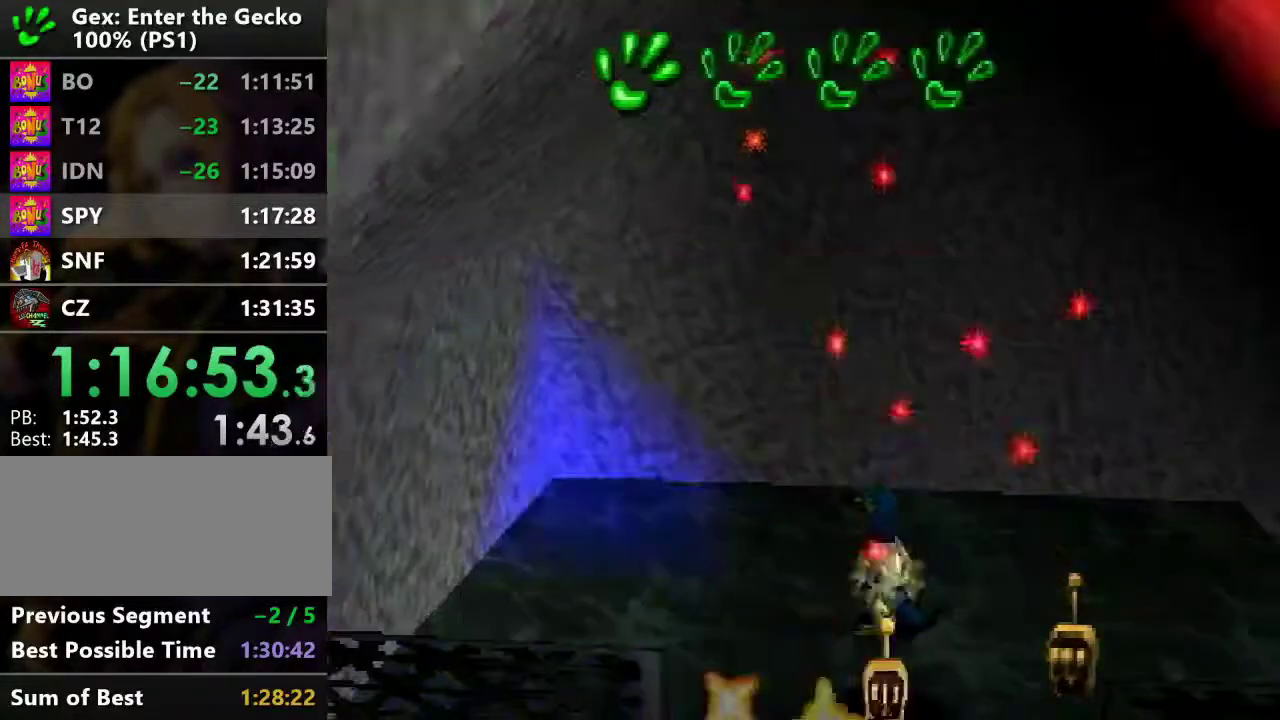
{"buttons": [], "events": []}
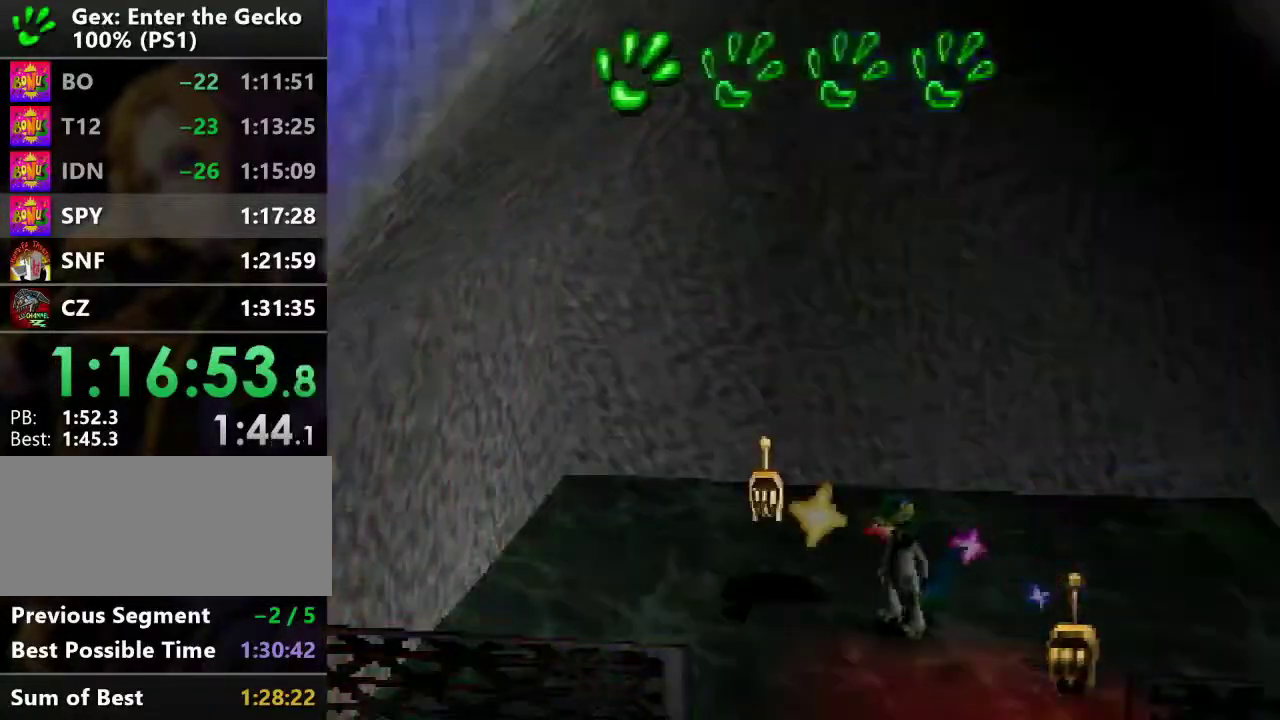
{"buttons": [], "events": []}
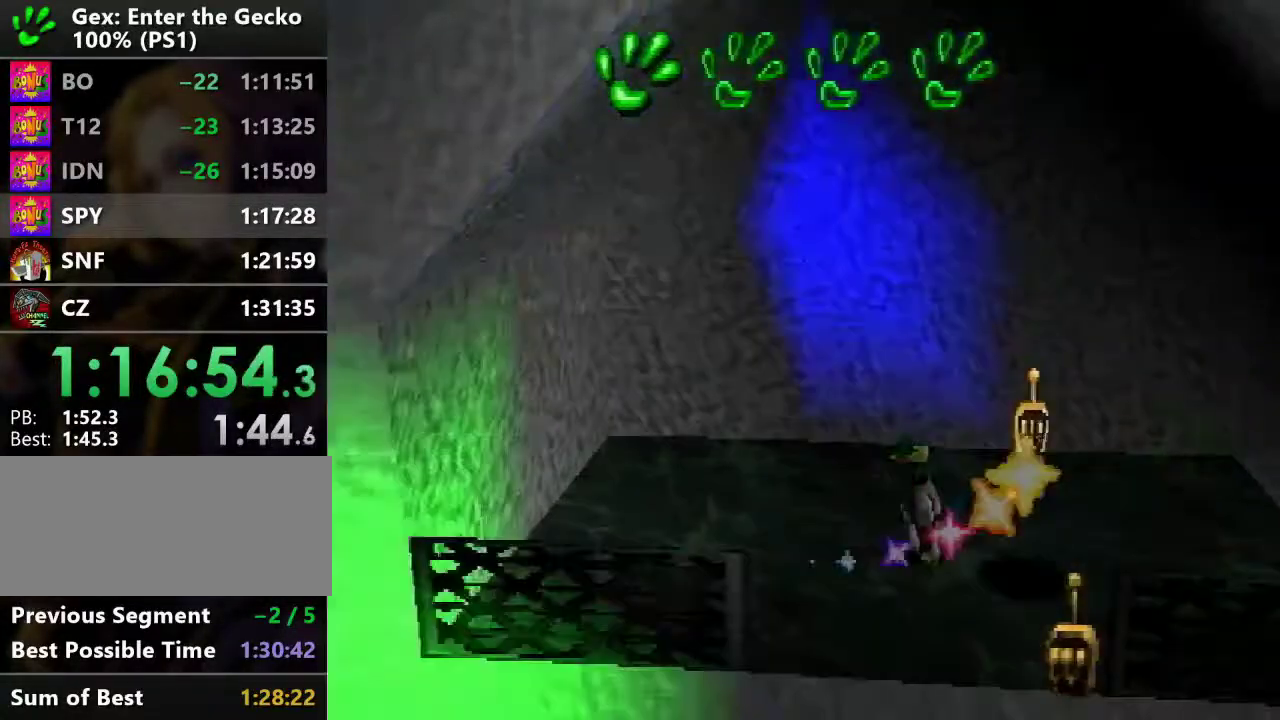
{"buttons": [], "events": []}
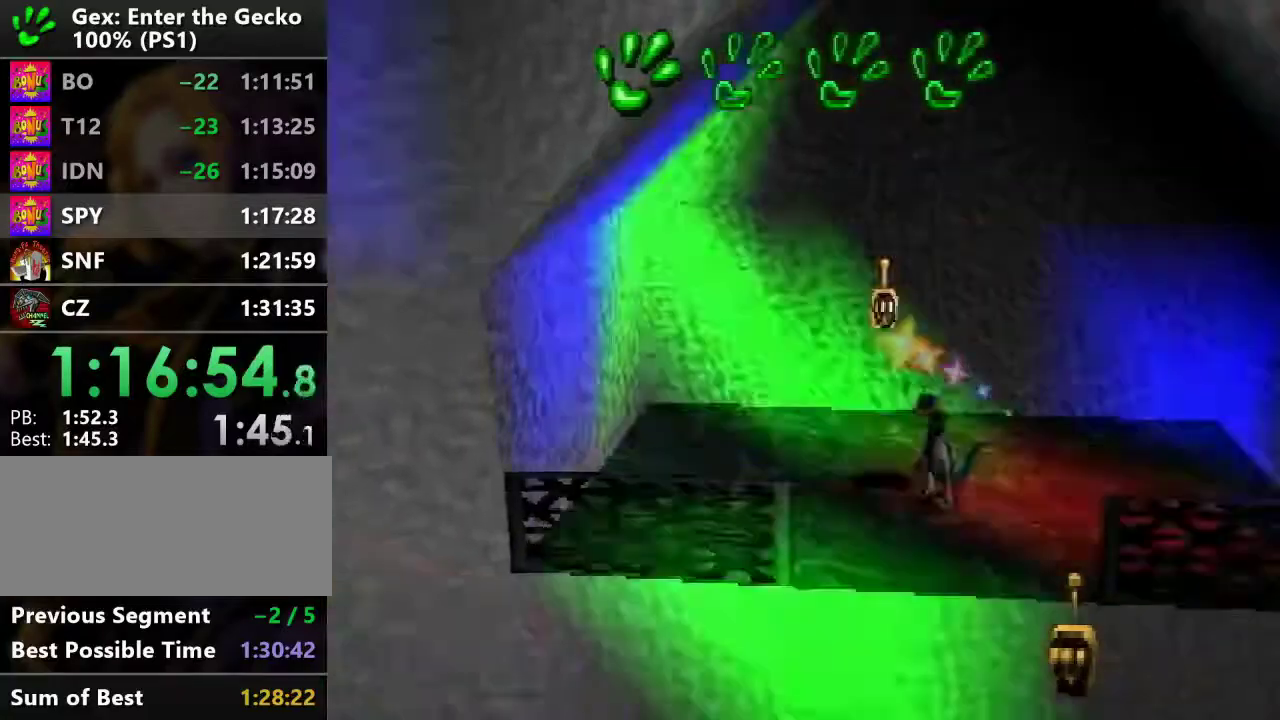
{"buttons": [], "events": []}
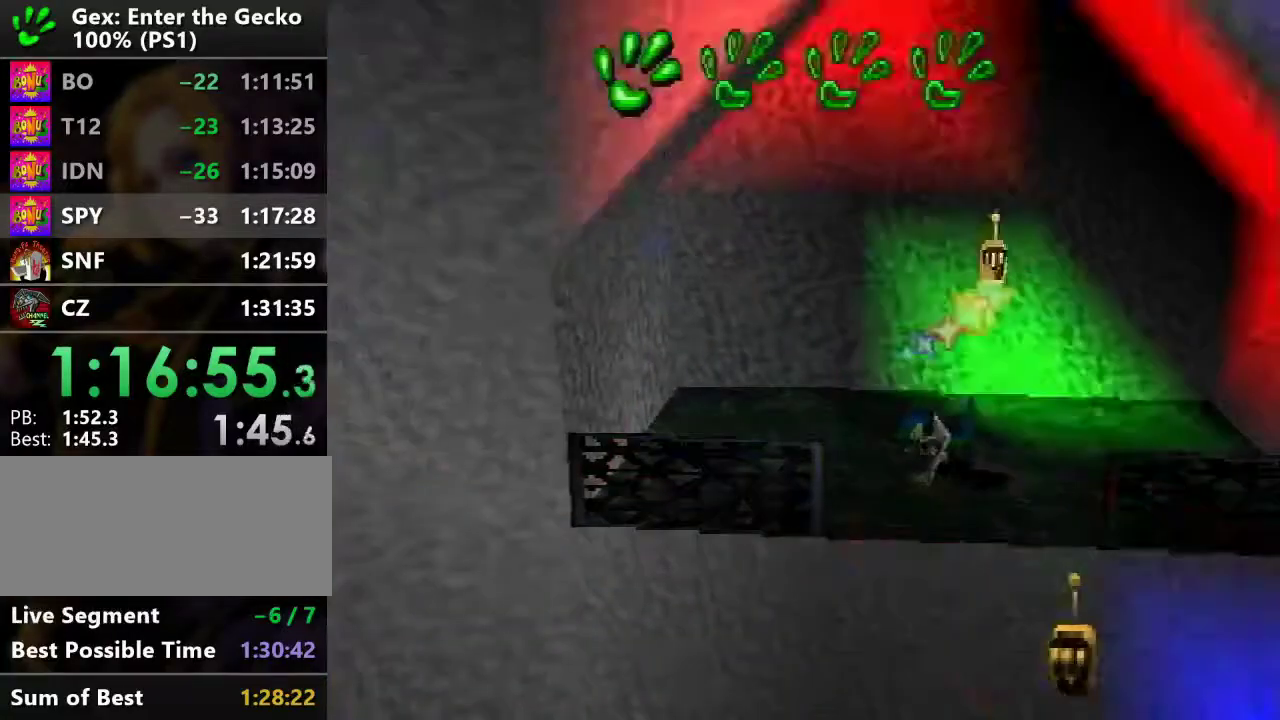
{"buttons": [], "events": []}
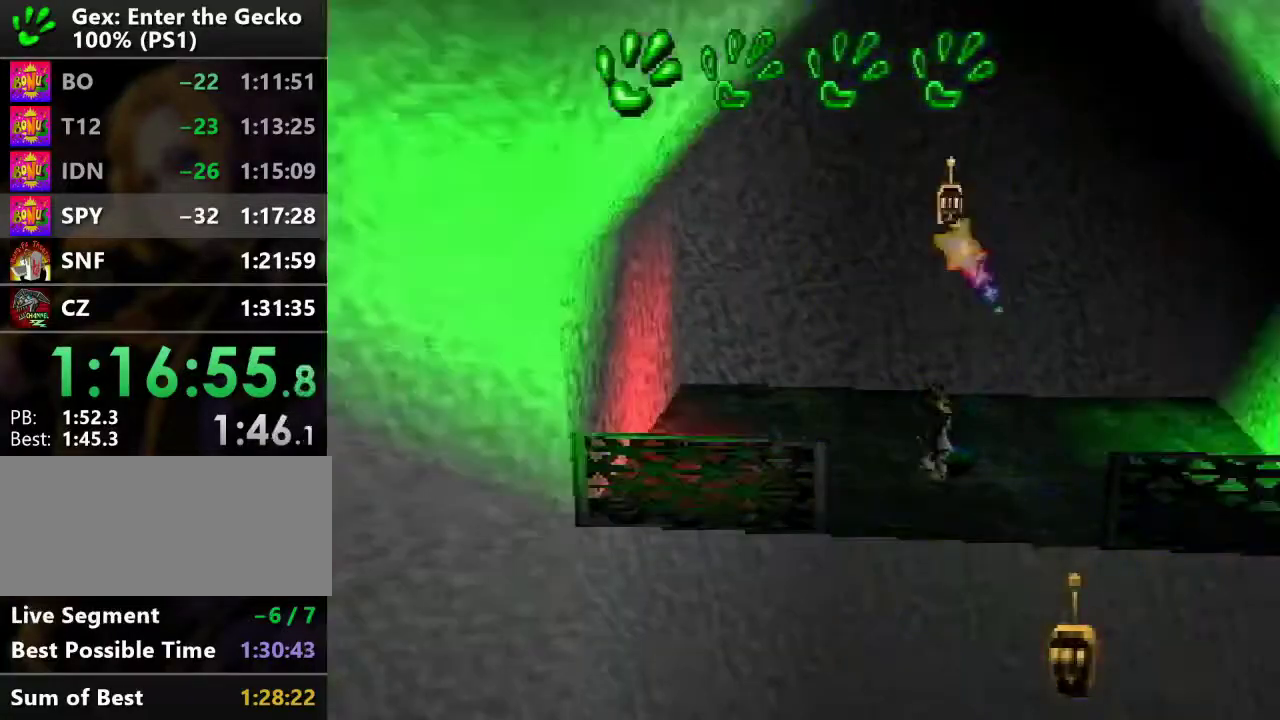
{"buttons": [], "events": []}
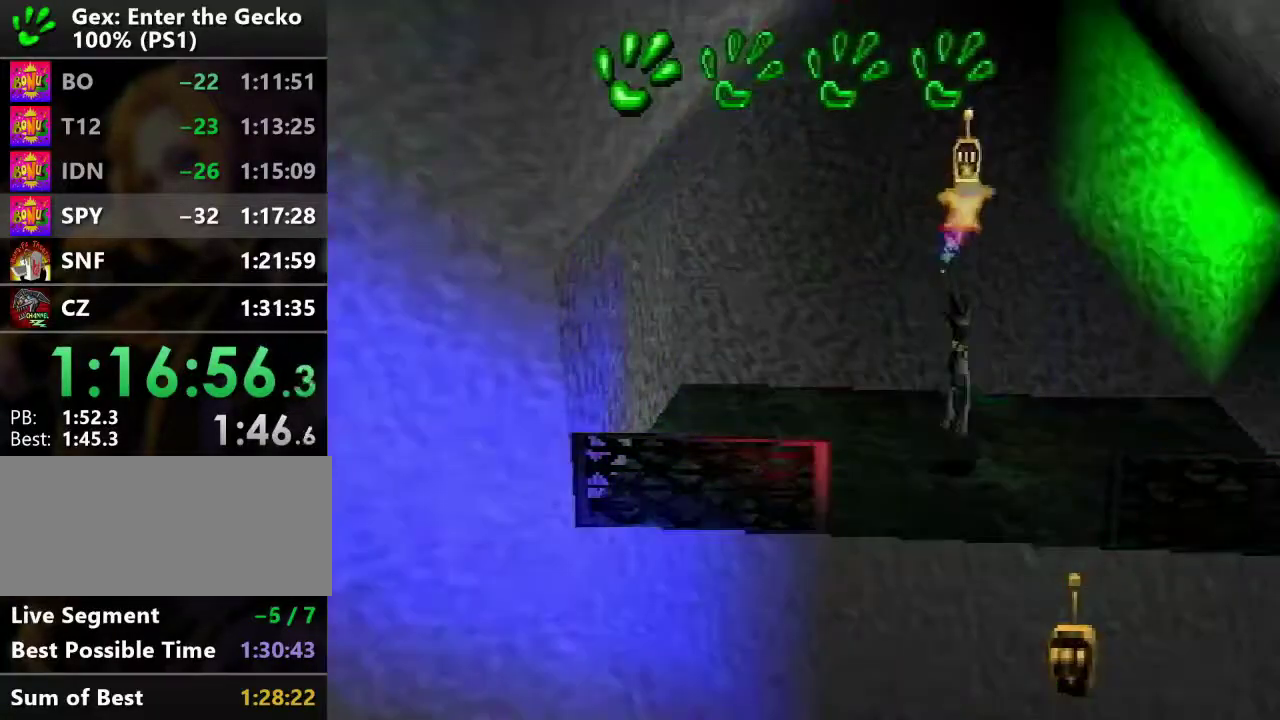
{"buttons": [], "events": []}
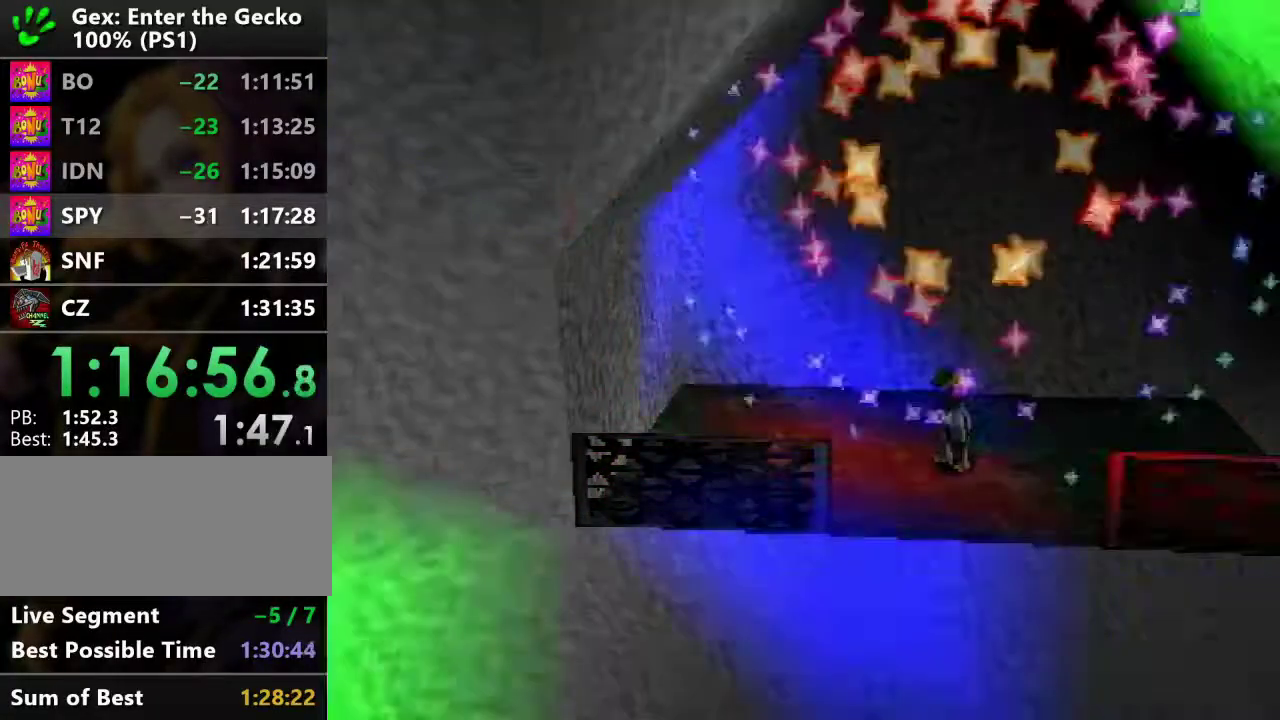
{"buttons": ["CROSS"], "events": [[33, "CROSS", "down"], [66, "CROSS", "up"], [166, "CROSS", "down"], [200, "CROSS", "up"], [350, "CROSS", "down"], [367, "CROSS", "up"], [433, "CROSS", "down"], [467, "CROSS", "up"], [483, "CROSS", "down"]]}
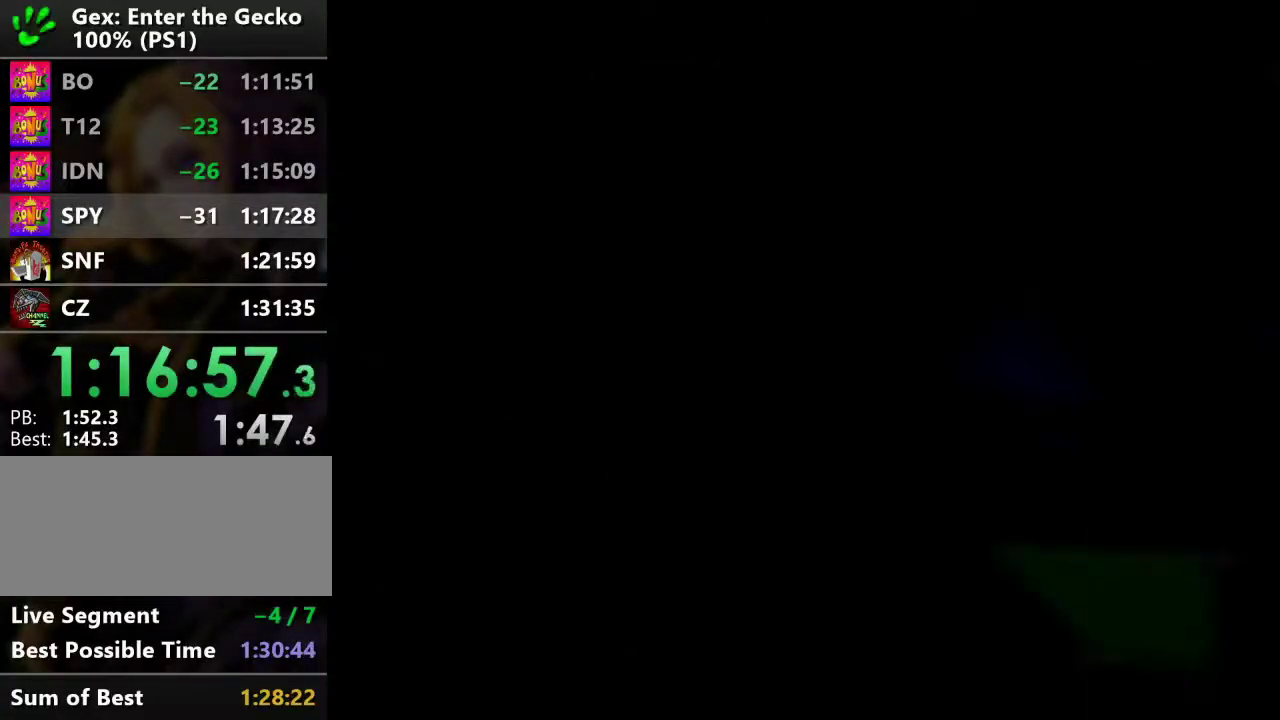
{"buttons": [], "events": [[17, "CROSS", "up"], [84, "CROSS", "down"], [134, "CROSS", "up"], [150, "CROSS", "down"], [200, "CROSS", "up"], [217, "CROSS", "down"], [250, "CROSS", "up"]]}